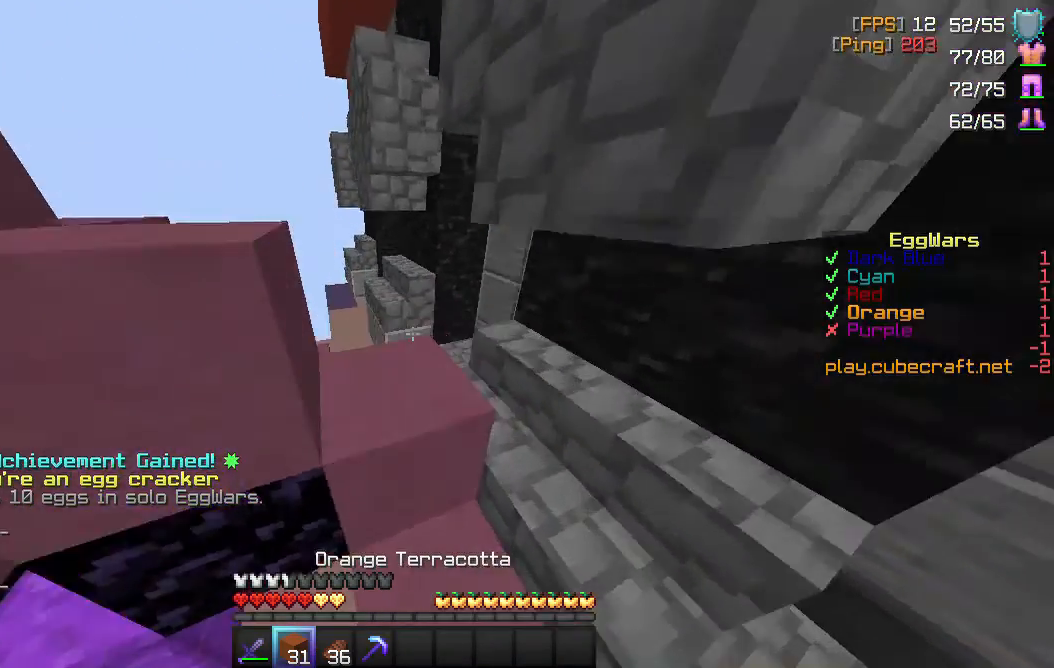
Gameplay with keyboard and mouse; each line is a JSON object with the keys and mouse buttons held at the frame after it. "events" lists presses ("down") and releases ("up") of "a", "d", "s", "space", "w", "mouse_left" and "mouse_right" between this image and that frame as [ms after this image, input, new state], when the widget could be followed in between. "mouse_left", "mouse_right" = the "left", "right" buttons of the "mouse" list. No other keys are recorded. Fast repeated clicks can show as one long hold. Mouse movement is not recorded.
{"keys": ["a", "w"], "mouse": [], "events": [[17, "a", "down"], [383, "space", "up"]]}
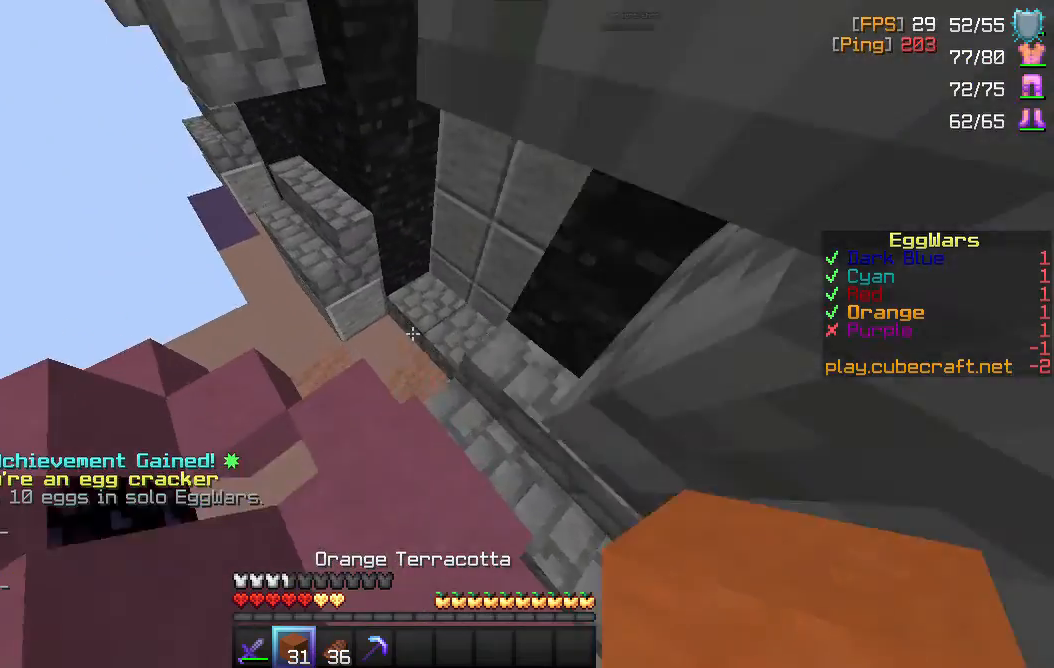
{"keys": ["a", "w"], "mouse": [], "events": []}
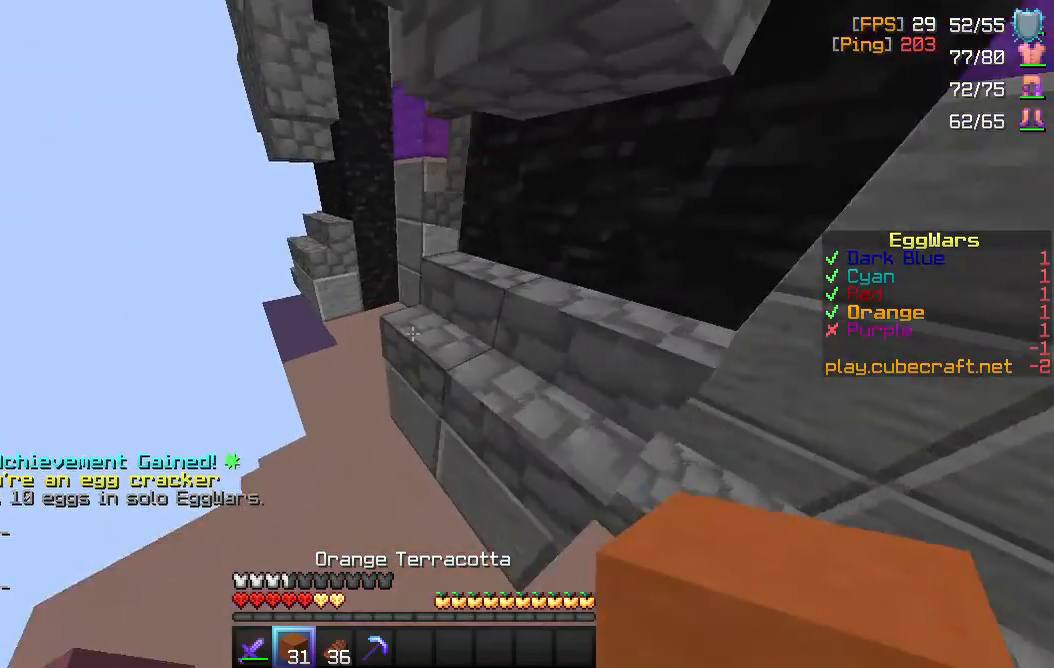
{"keys": ["w"], "mouse": [], "events": [[350, "a", "up"]]}
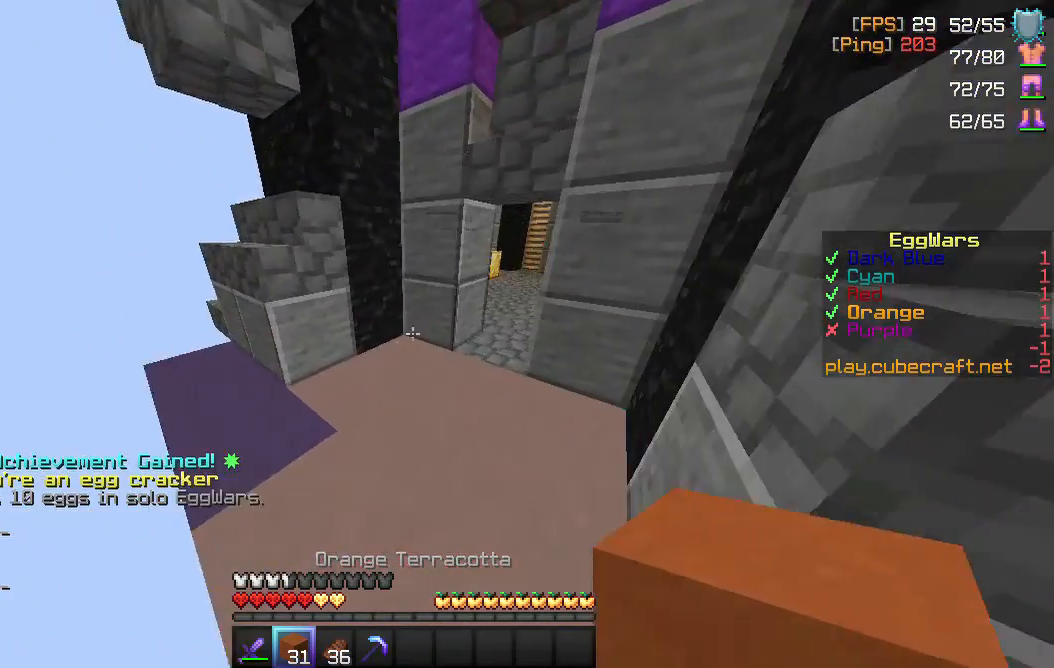
{"keys": ["w"], "mouse": [], "events": []}
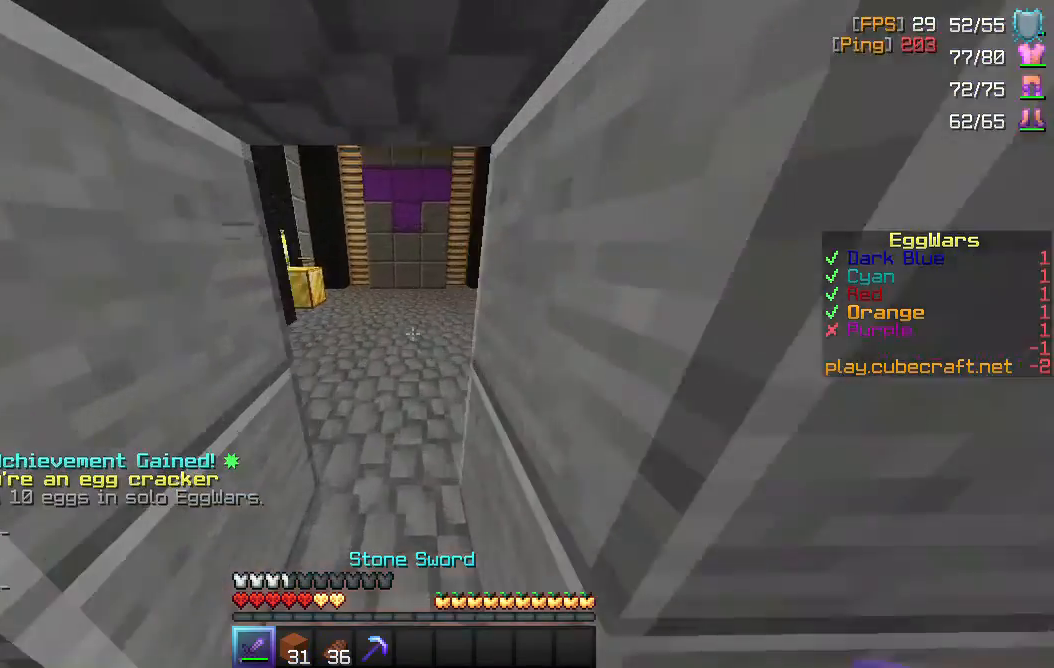
{"keys": ["w"], "mouse": [], "events": [[300, "space", "down"], [450, "space", "up"]]}
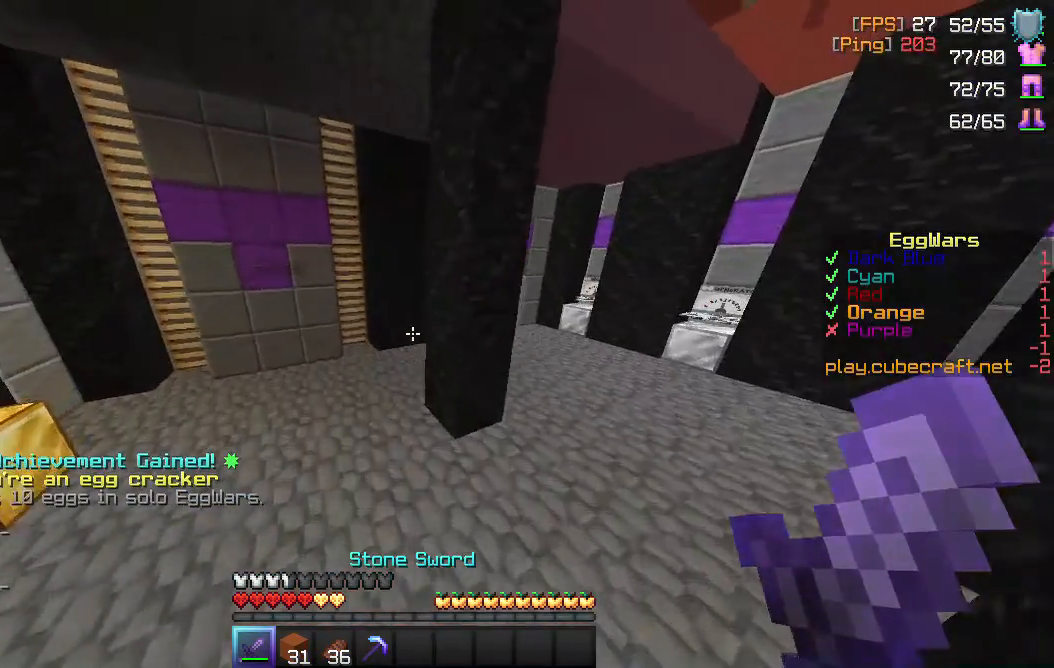
{"keys": ["a", "w"], "mouse": [], "events": [[300, "a", "down"]]}
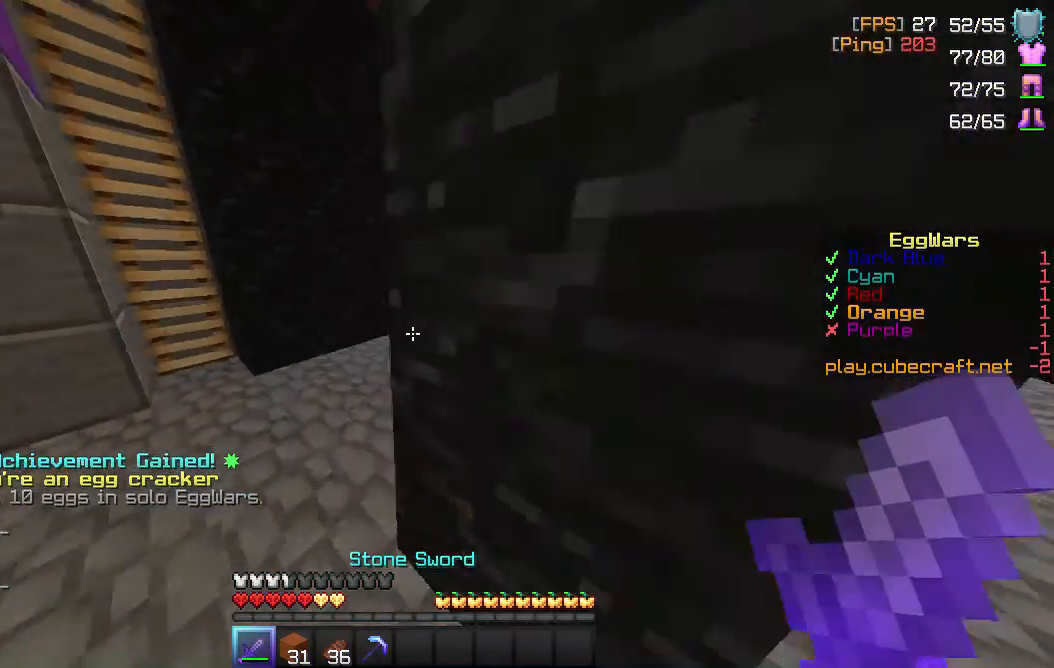
{"keys": ["w"], "mouse": [], "events": [[183, "a", "up"]]}
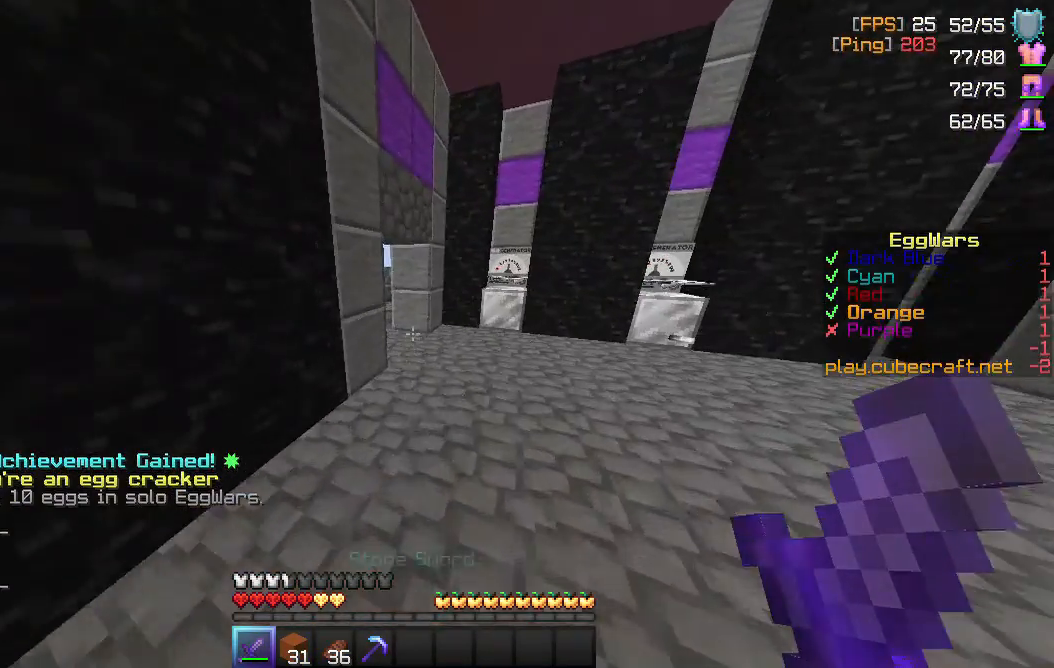
{"keys": ["space", "w"], "mouse": [], "events": [[200, "d", "down"], [233, "space", "down"], [383, "d", "up"]]}
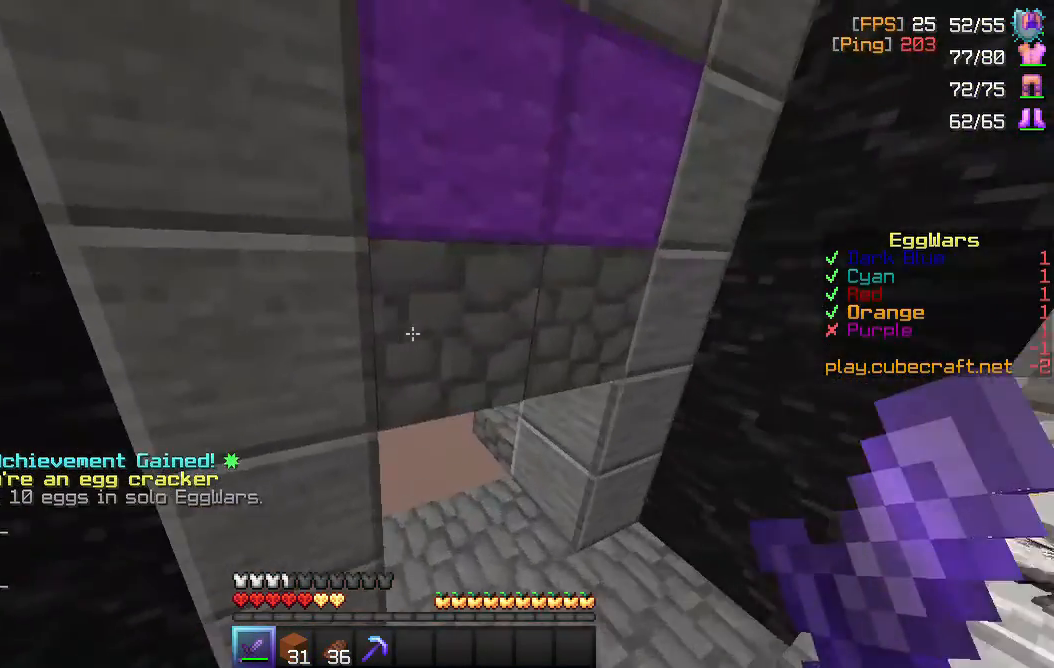
{"keys": ["w"], "mouse": [], "events": [[50, "space", "up"]]}
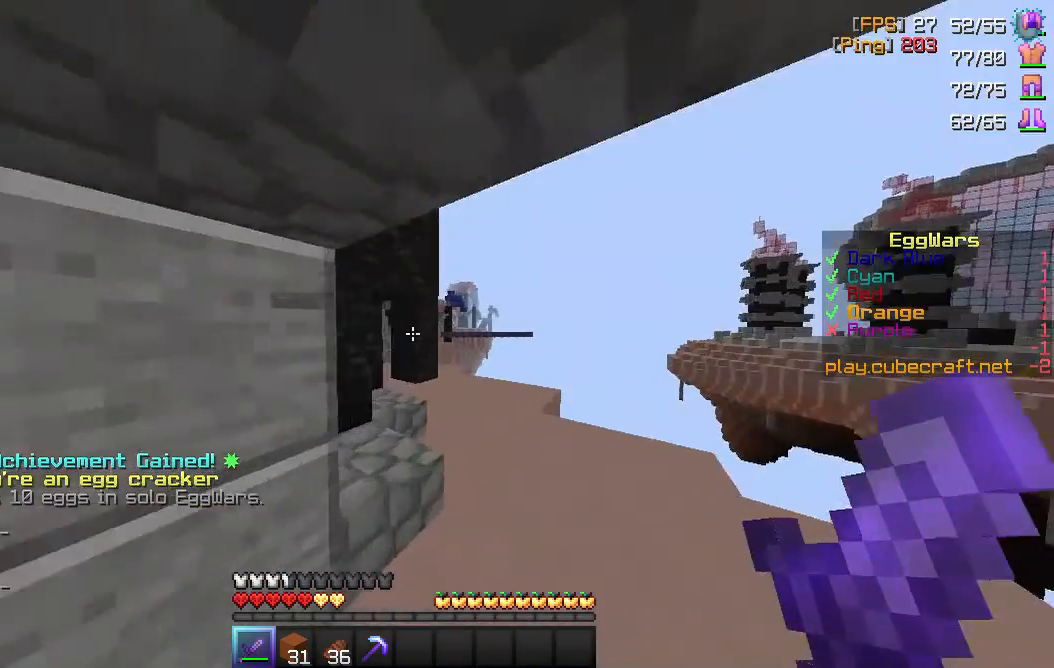
{"keys": ["d", "w"], "mouse": [], "events": [[83, "d", "down"]]}
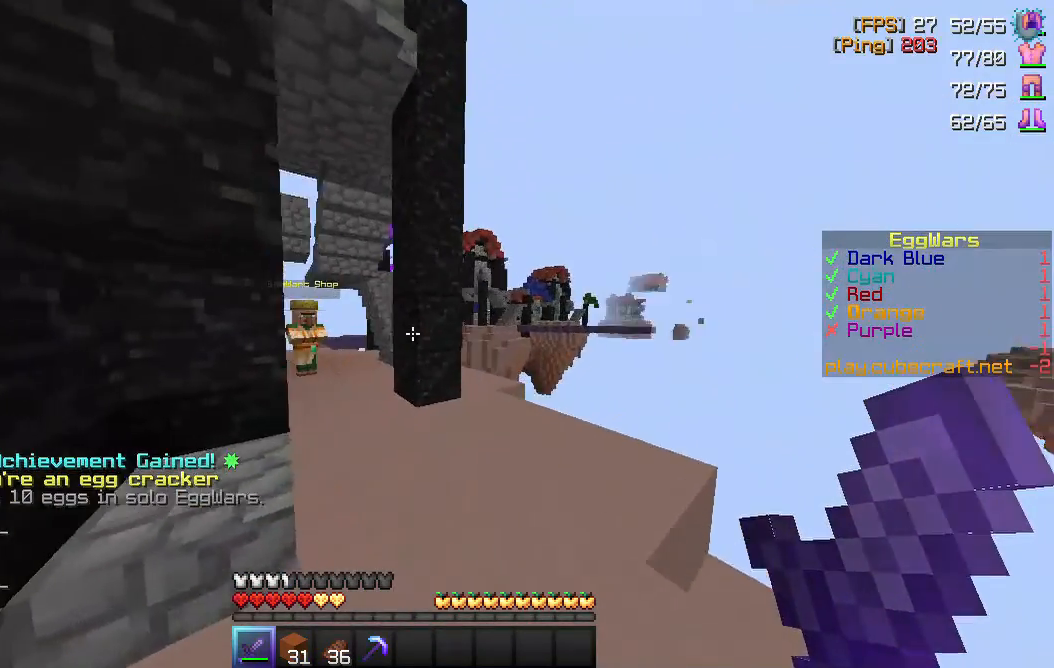
{"keys": ["d", "w"], "mouse": [], "events": [[317, "d", "up"], [383, "d", "down"]]}
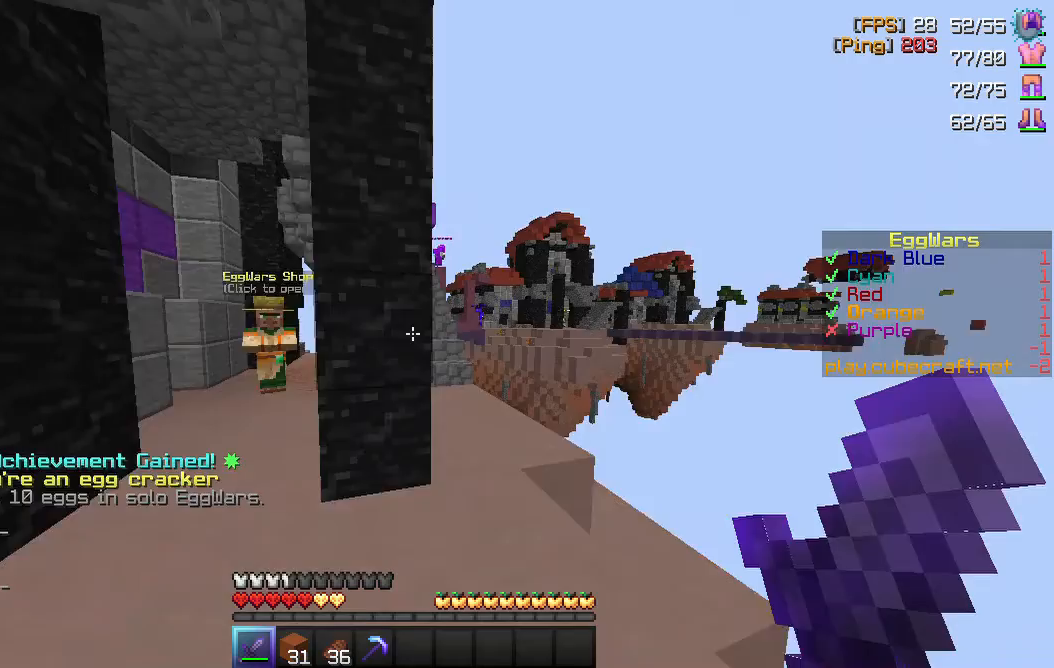
{"keys": ["w"], "mouse": [], "events": [[117, "d", "up"]]}
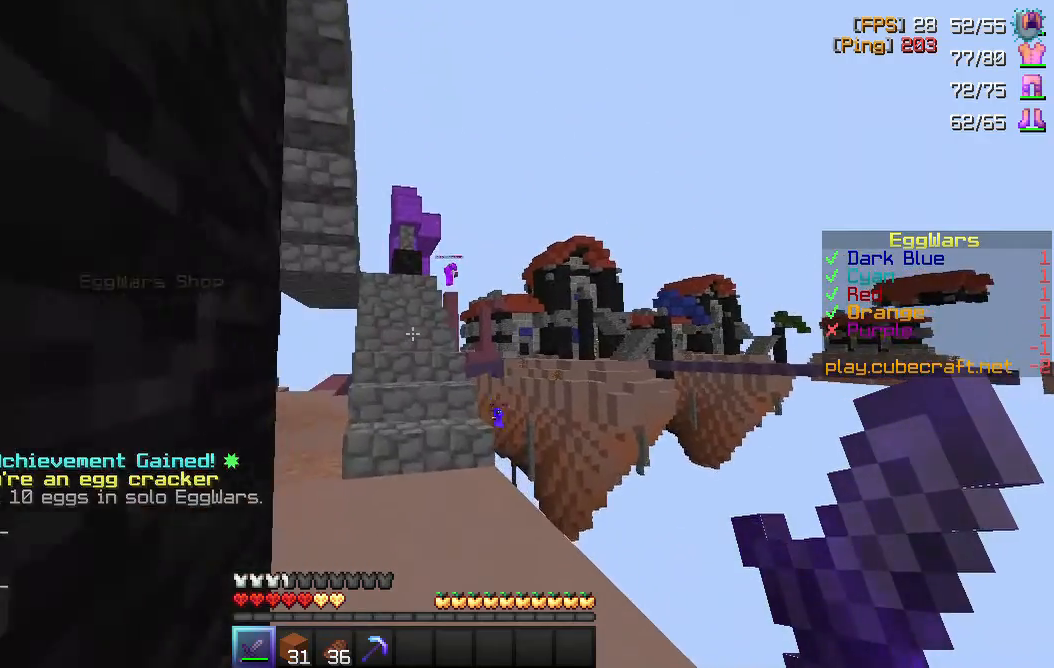
{"keys": ["space", "w"], "mouse": [], "events": [[483, "space", "down"]]}
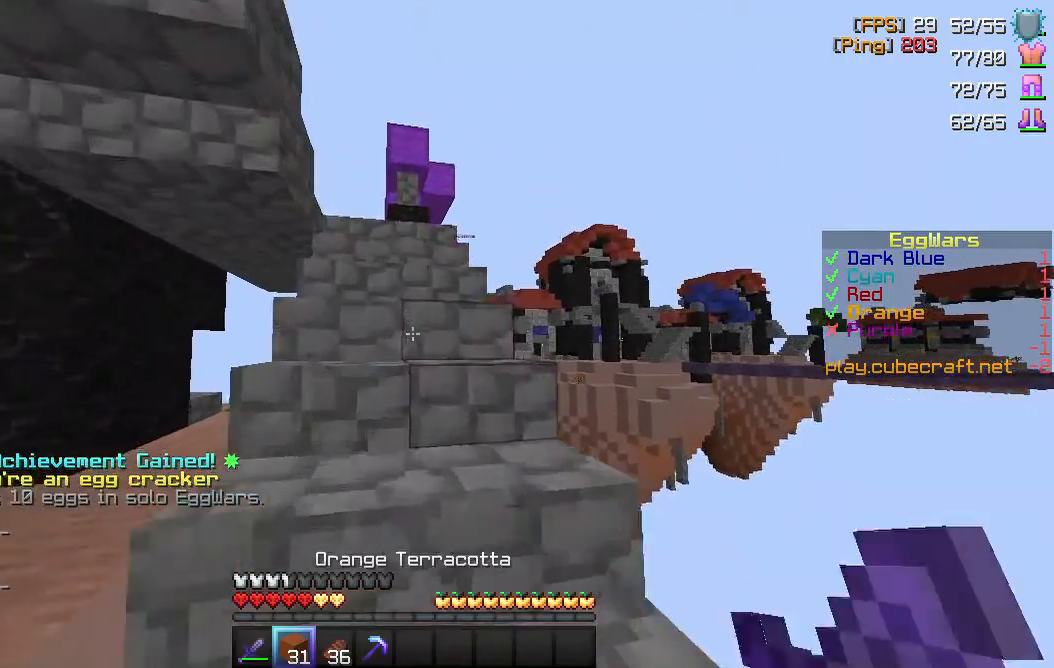
{"keys": ["a", "w"], "mouse": [], "events": [[150, "space", "up"], [333, "a", "down"]]}
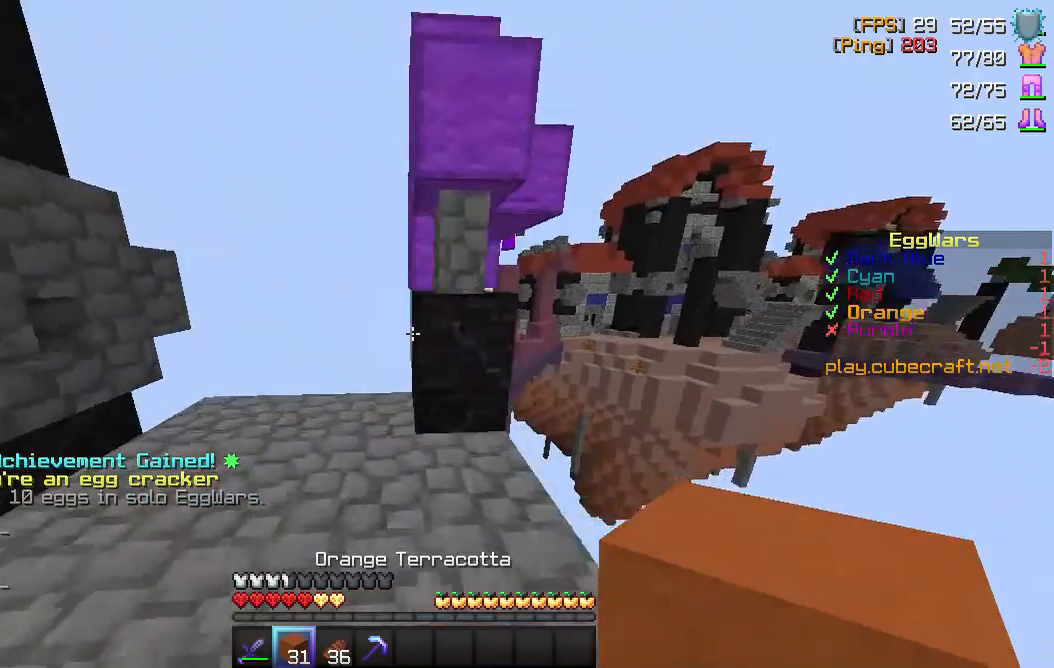
{"keys": ["a"], "mouse": [], "events": [[183, "w", "up"], [300, "w", "down"], [417, "w", "up"]]}
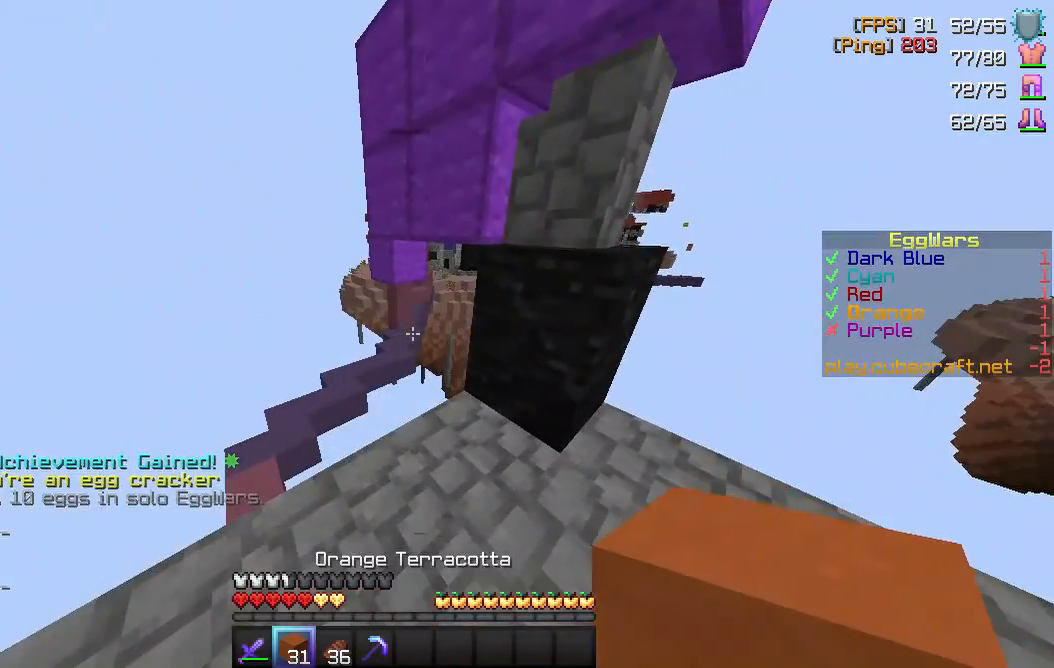
{"keys": [], "mouse": [], "events": [[183, "a", "up"], [300, "a", "down"], [367, "a", "up"]]}
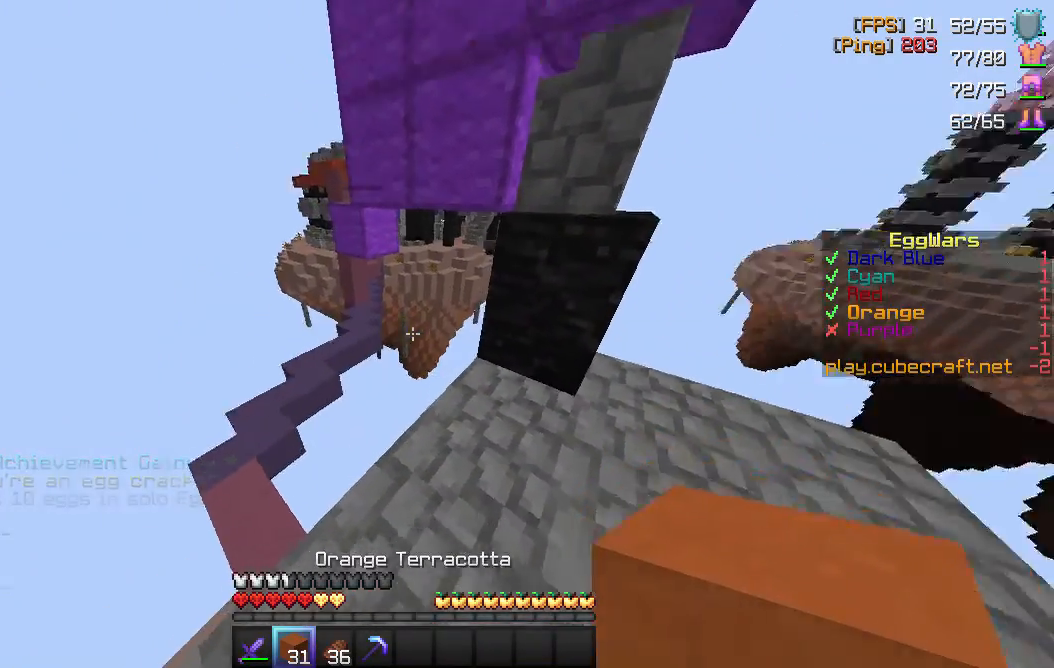
{"keys": ["space"], "mouse": ["right"], "events": [[167, "w", "down"], [217, "space", "down"], [450, "mouse_right", "down"], [450, "w", "up"]]}
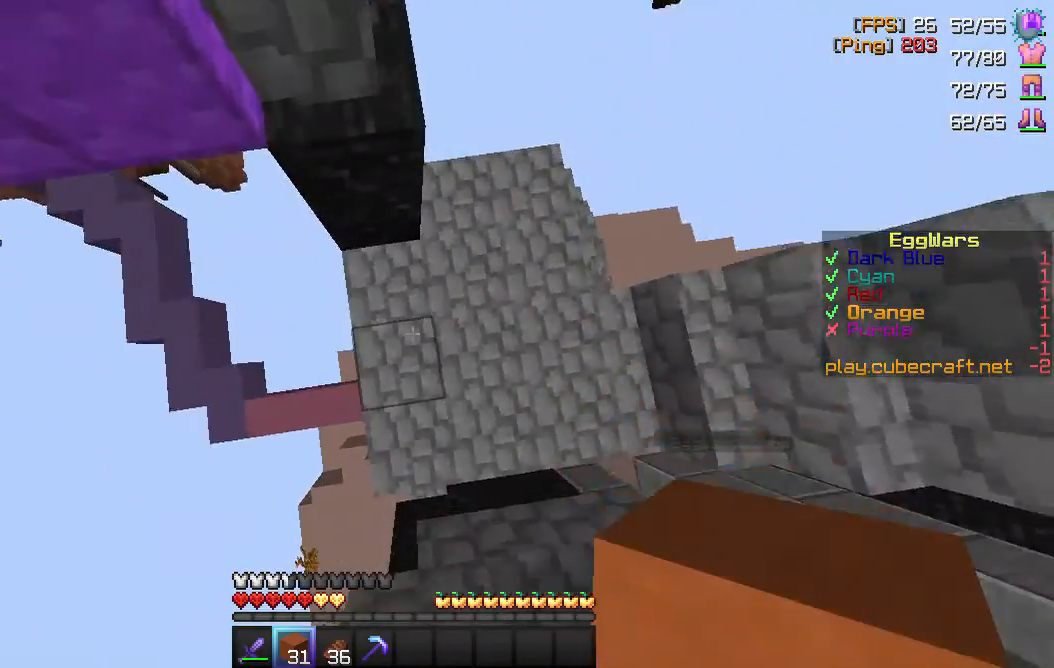
{"keys": ["d", "space"], "mouse": [], "events": [[67, "mouse_right", "up"], [233, "d", "down"]]}
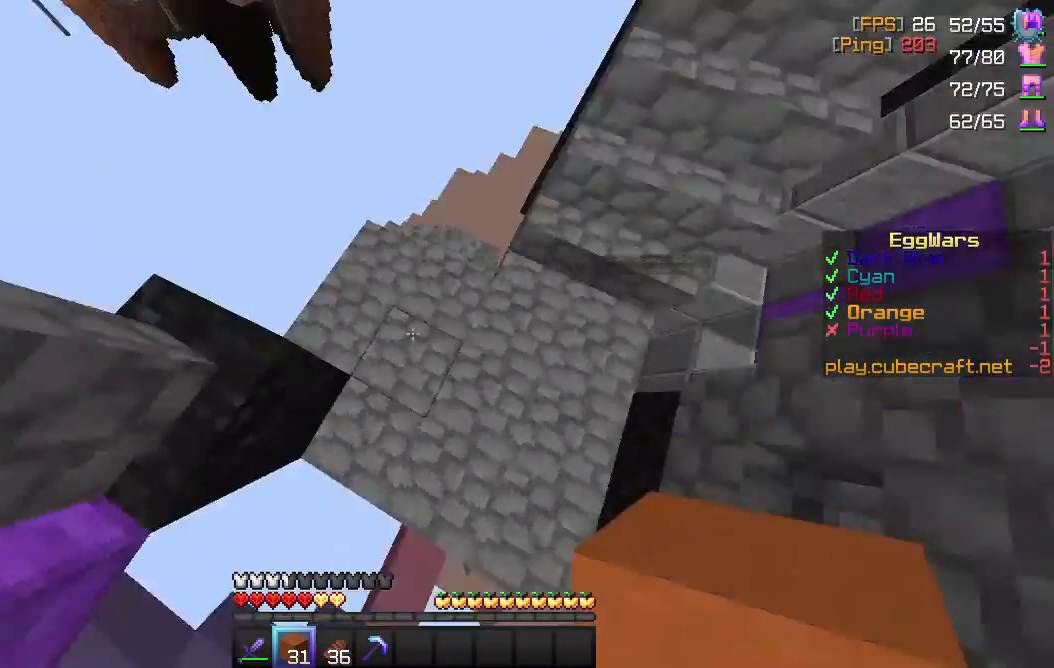
{"keys": ["space", "w"], "mouse": [], "events": [[33, "w", "down"], [67, "space", "up"], [117, "d", "up"], [333, "space", "down"]]}
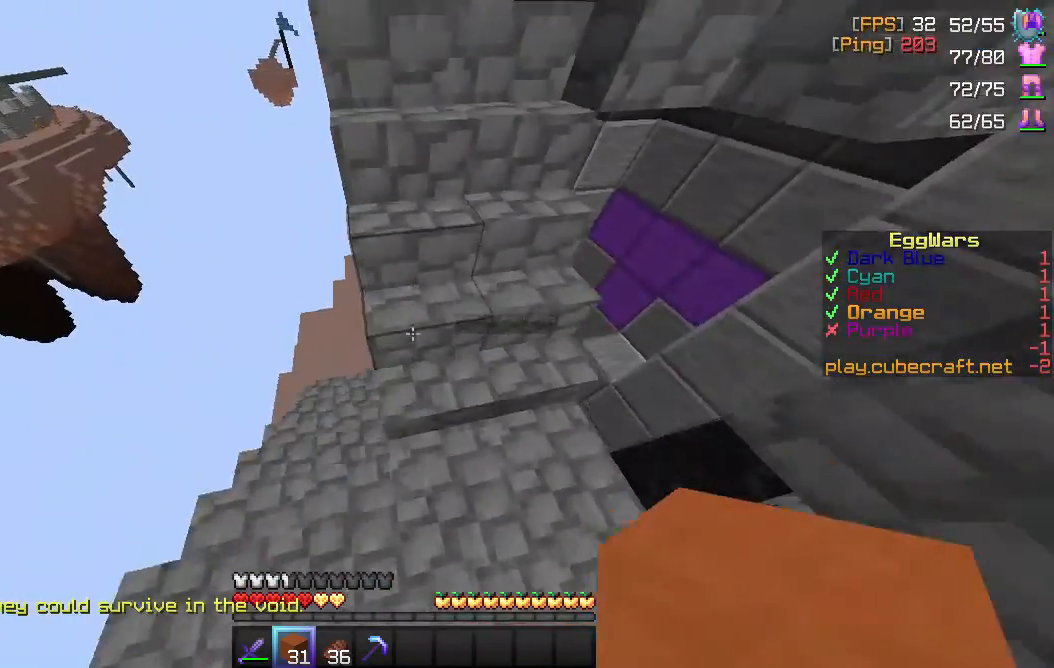
{"keys": ["a", "s"], "mouse": [], "events": [[17, "d", "down"], [17, "space", "up"], [300, "w", "up"], [417, "d", "up"], [417, "s", "down"], [483, "a", "down"]]}
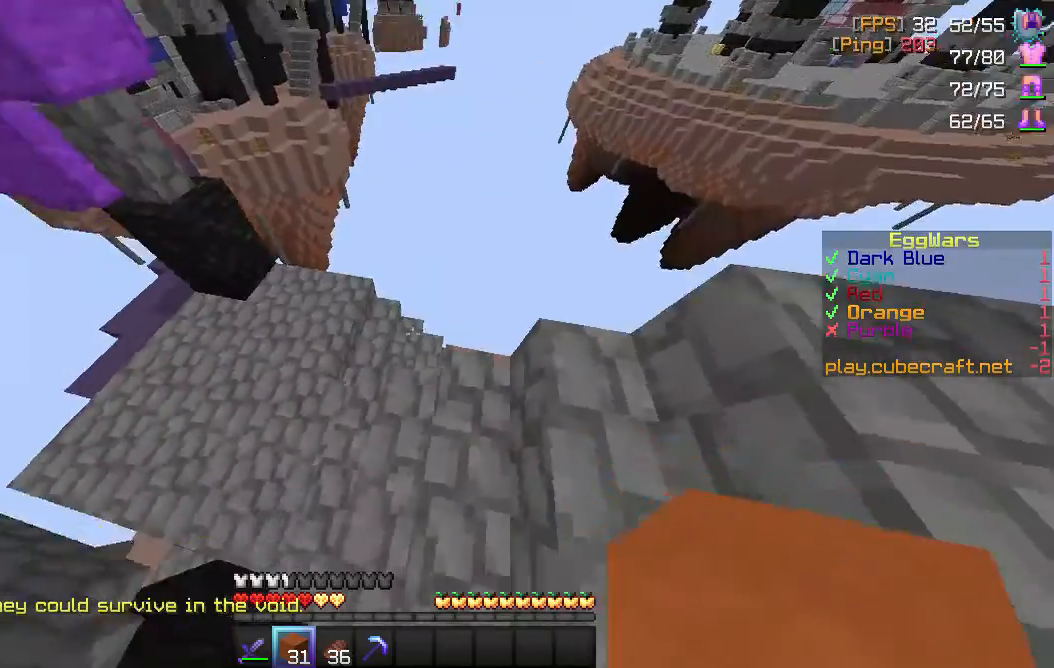
{"keys": ["space", "w"], "mouse": [], "events": [[33, "s", "up"], [67, "a", "up"], [233, "d", "down"], [233, "mouse_right", "down"], [317, "d", "up"], [333, "mouse_right", "up"], [383, "mouse_right", "down"], [450, "space", "down"], [467, "mouse_right", "up"], [467, "w", "down"]]}
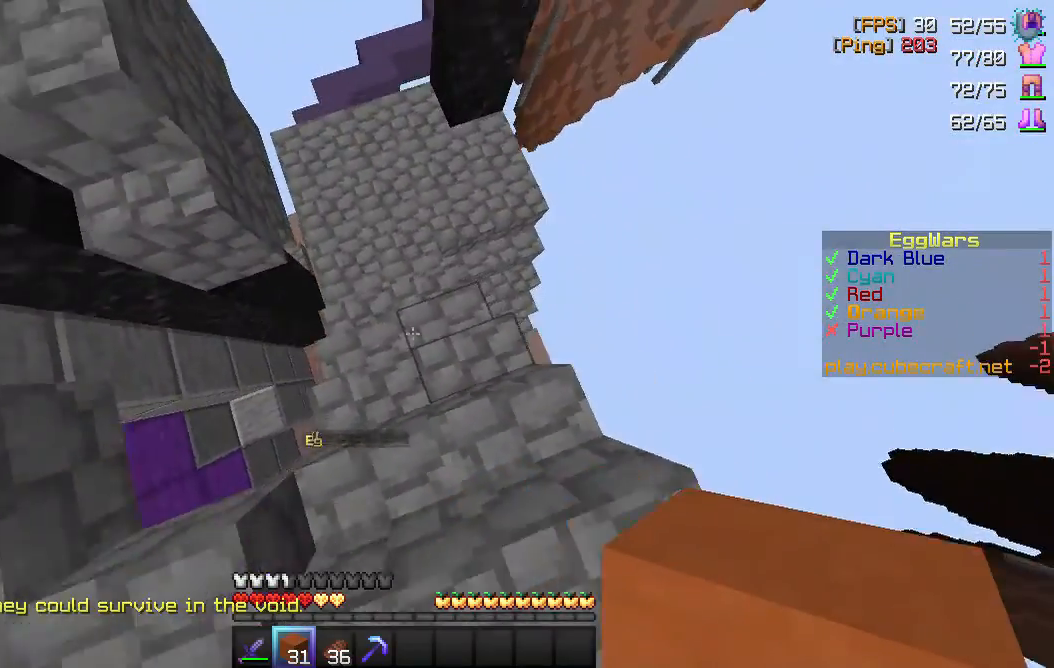
{"keys": ["space"], "mouse": [], "events": [[67, "mouse_right", "down"], [117, "w", "up"], [150, "mouse_right", "up"], [217, "mouse_right", "down"], [317, "d", "down"], [317, "mouse_right", "up"], [367, "mouse_right", "down"], [450, "mouse_right", "up"], [483, "d", "up"]]}
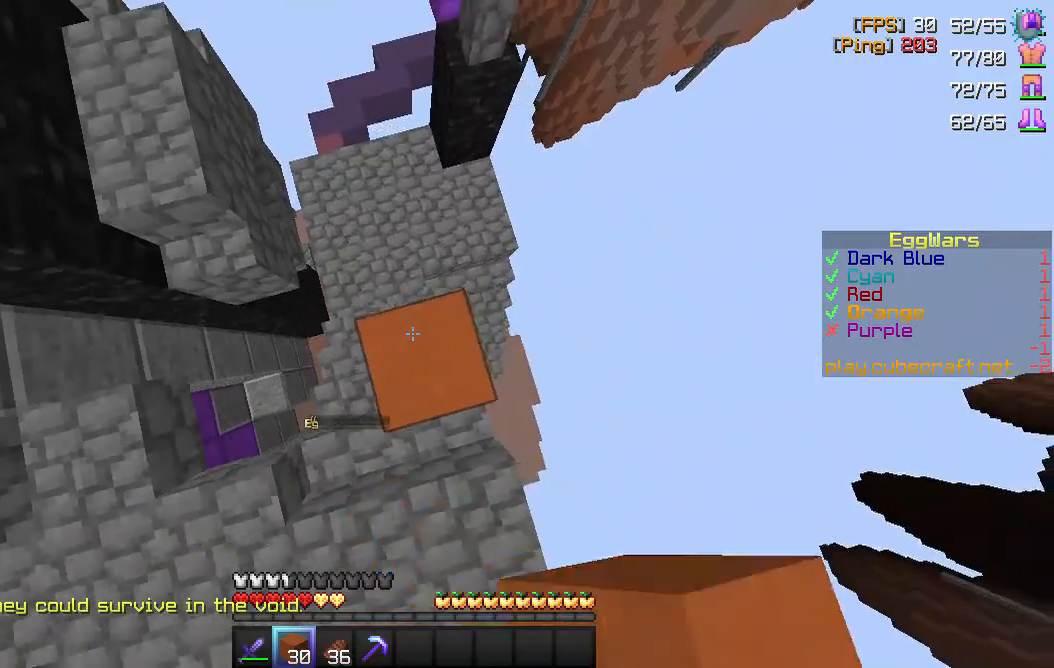
{"keys": ["space"], "mouse": [], "events": [[67, "mouse_right", "down"], [150, "mouse_right", "up"], [150, "s", "down"], [267, "mouse_right", "down"], [333, "s", "up"], [450, "mouse_right", "up"]]}
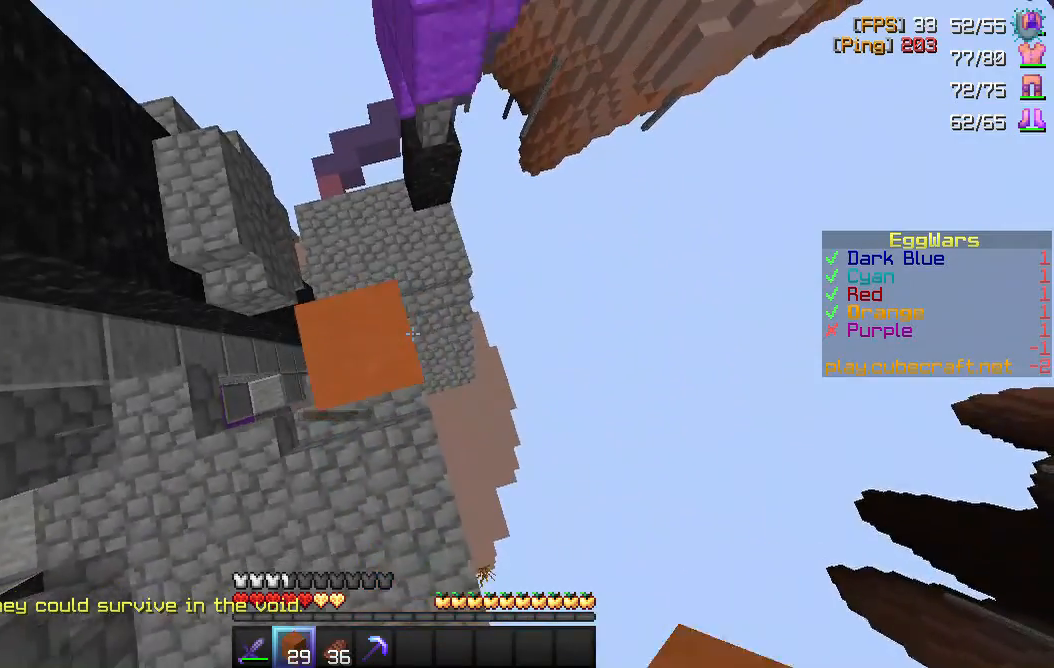
{"keys": ["space"], "mouse": [], "events": [[217, "mouse_right", "down"], [250, "a", "down"], [317, "mouse_right", "up"], [367, "a", "up"]]}
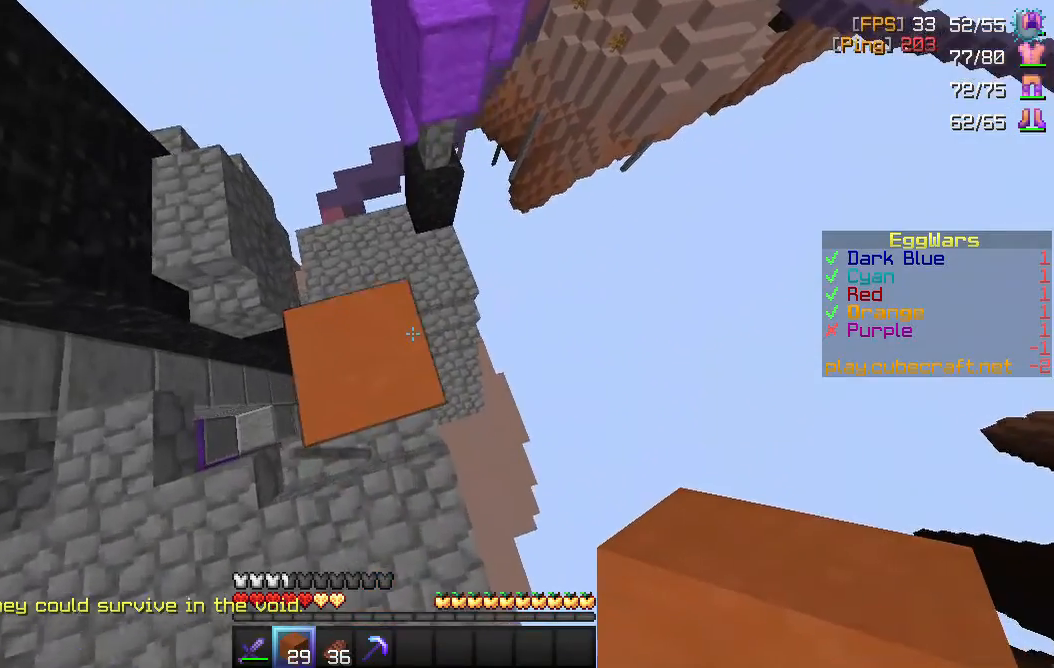
{"keys": [], "mouse": [], "events": [[150, "a", "down"], [217, "mouse_right", "down"], [300, "a", "up"], [300, "space", "up"], [367, "mouse_right", "up"]]}
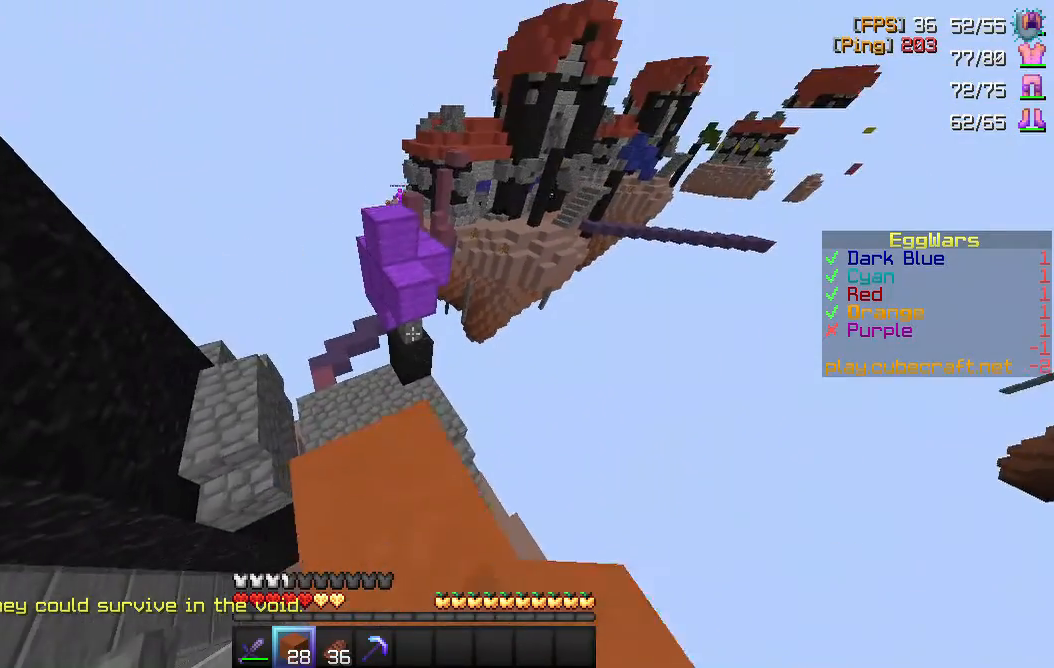
{"keys": ["w"], "mouse": [], "events": [[133, "w", "down"], [333, "space", "down"], [467, "space", "up"]]}
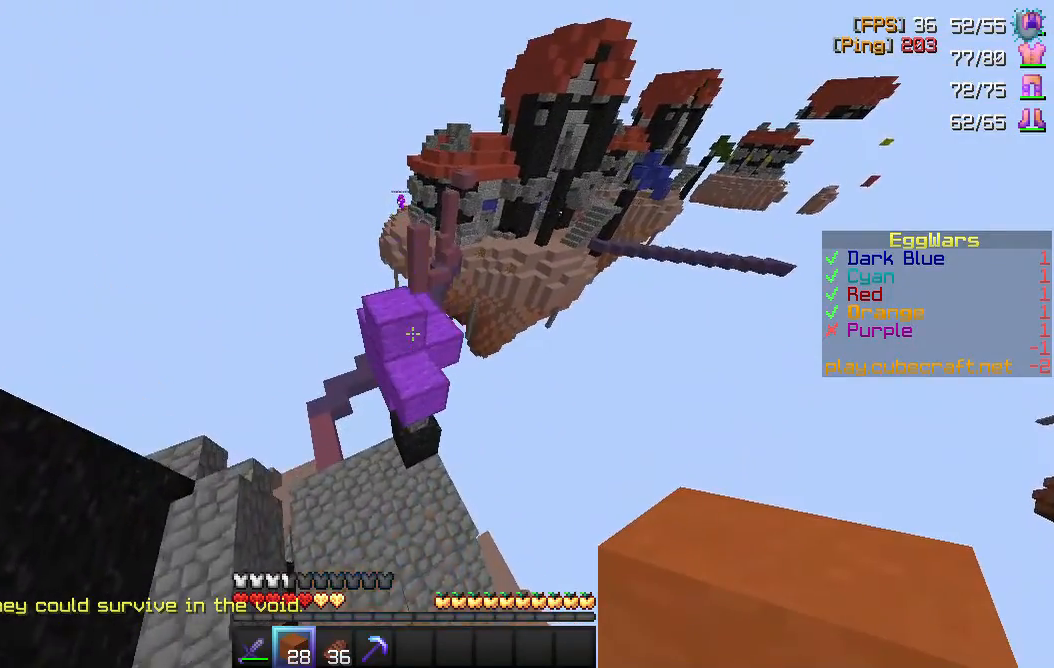
{"keys": ["w"], "mouse": [], "events": []}
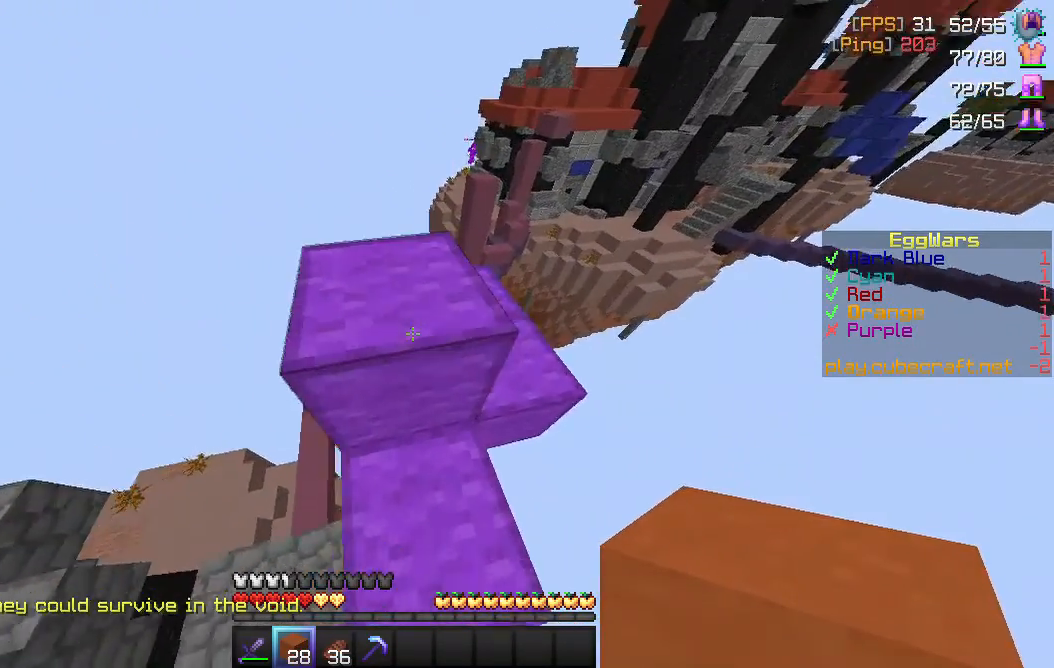
{"keys": ["w"], "mouse": [], "events": [[67, "space", "down"], [200, "space", "up"]]}
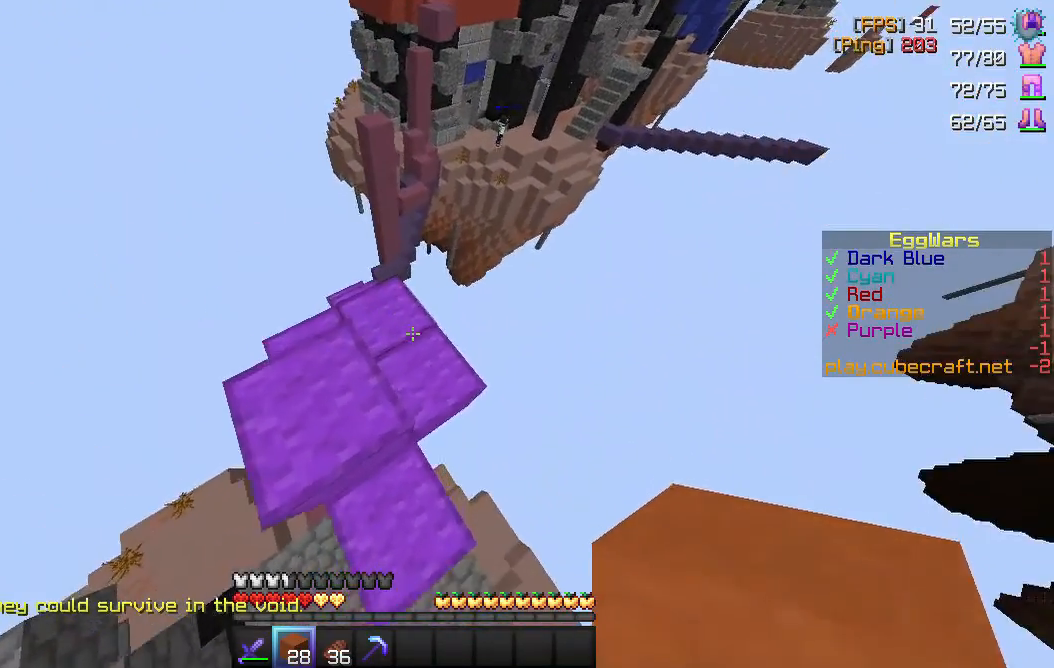
{"keys": ["a"], "mouse": [], "events": [[400, "w", "up"], [467, "a", "down"]]}
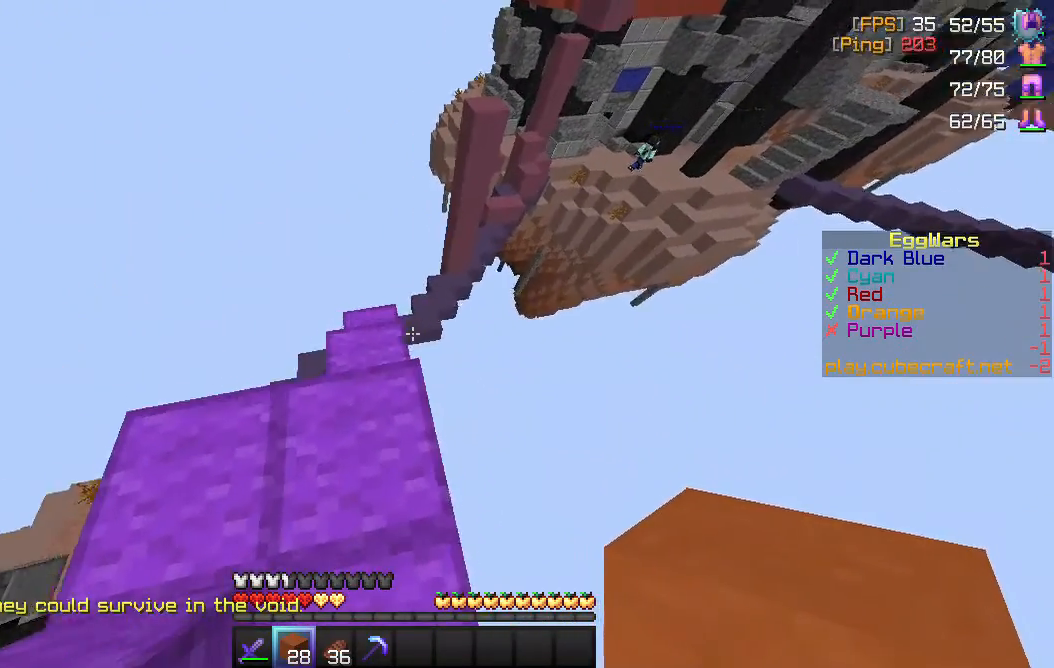
{"keys": ["w"], "mouse": [], "events": [[150, "w", "down"], [317, "a", "up"]]}